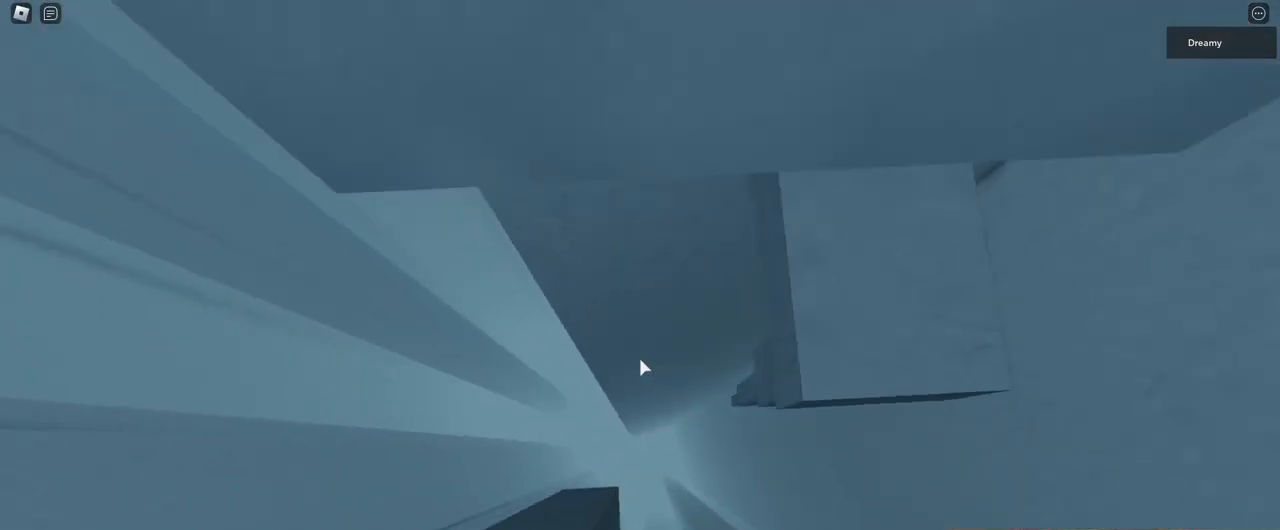
Gameplay with keyboard and mouse; each line is a JSON object with the keys and mouse buttons held at the frame after it. "events" lists presses ("down") and releases ("up") of "a", "ctrl", "d", "e", "q", "s", "shift", "space", "w", "mouse_left", "mouse_wheel", "mouse_right", "mouse_mb4" and "mouse_mb5" between this image and that frame as [ms after this image, input, new state], when the widget could be followed in between. "mouse_left", "mouse_wheel", "mouse_right", "mouse_mb4", "mouse_mb5" = the "left", "wheel", "right", "mb4", "mb5" buttons of the "mouse" list. No other keys are recorded. "wheel" means that the mouse wheel is clicked or scrolled. Mouse movement is not recorded.
{"keys": ["a"], "mouse": ["right"], "events": [[17, "space", "down"], [117, "space", "up"]]}
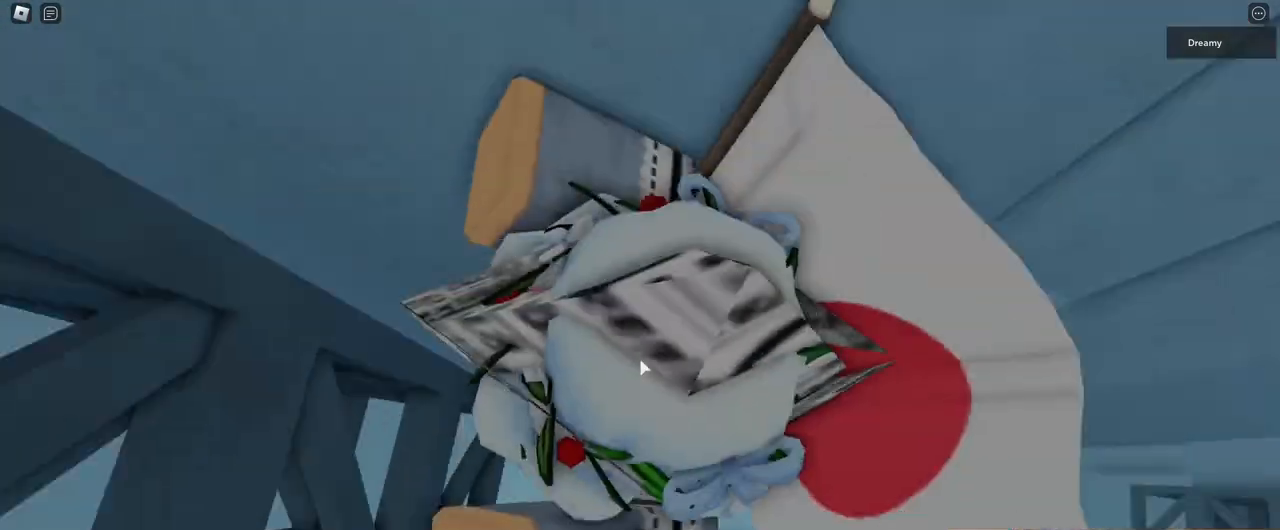
{"keys": ["a"], "mouse": ["right"], "events": []}
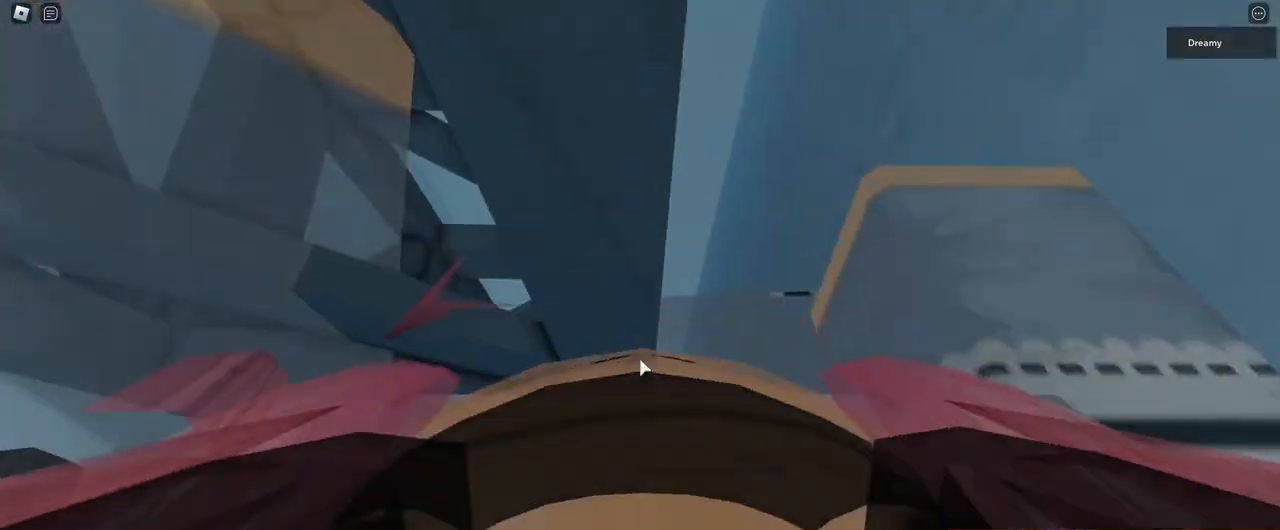
{"keys": ["a", "space"], "mouse": ["right"], "events": [[50, "space", "down"], [100, "mouse_wheel", "down"], [183, "mouse_wheel", "up"]]}
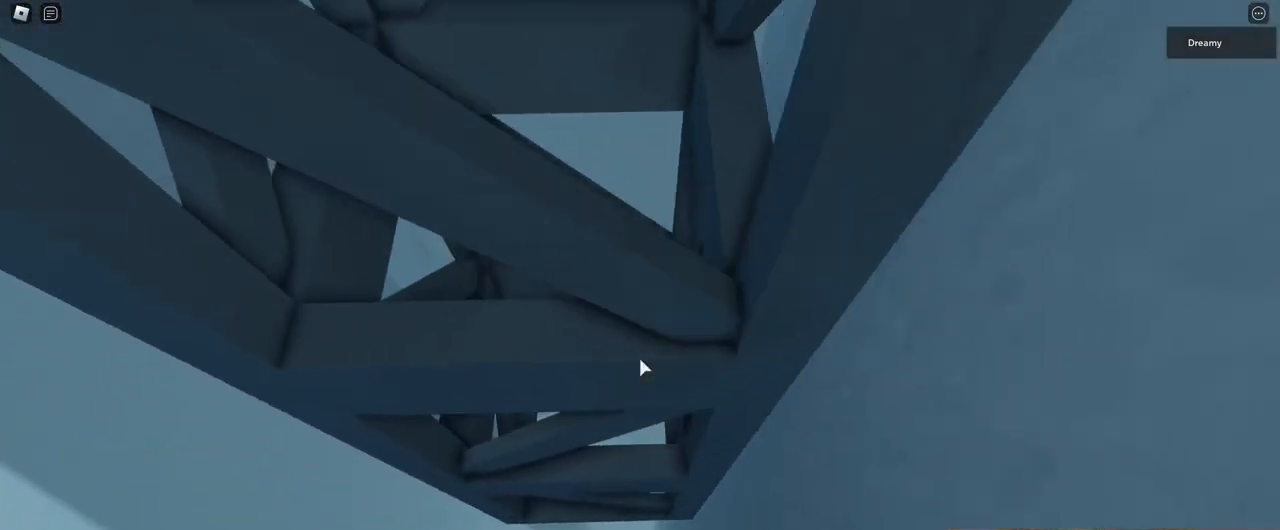
{"keys": ["a", "space"], "mouse": ["right"], "events": [[283, "w", "down"], [417, "w", "up"]]}
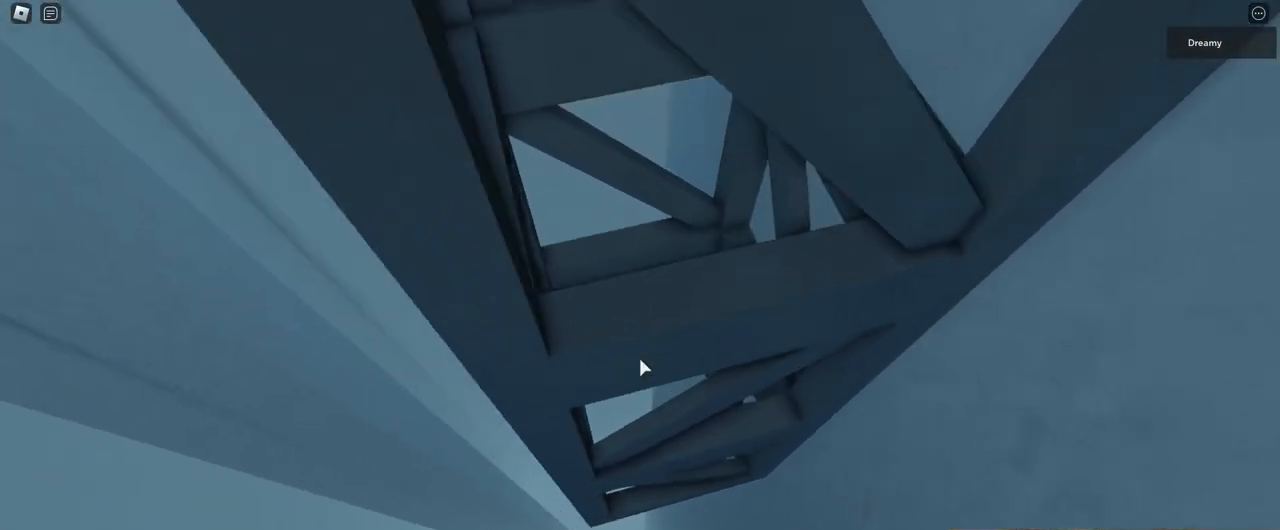
{"keys": ["a", "space", "w"], "mouse": ["right"], "events": [[17, "w", "down"], [100, "w", "up"], [200, "w", "down"]]}
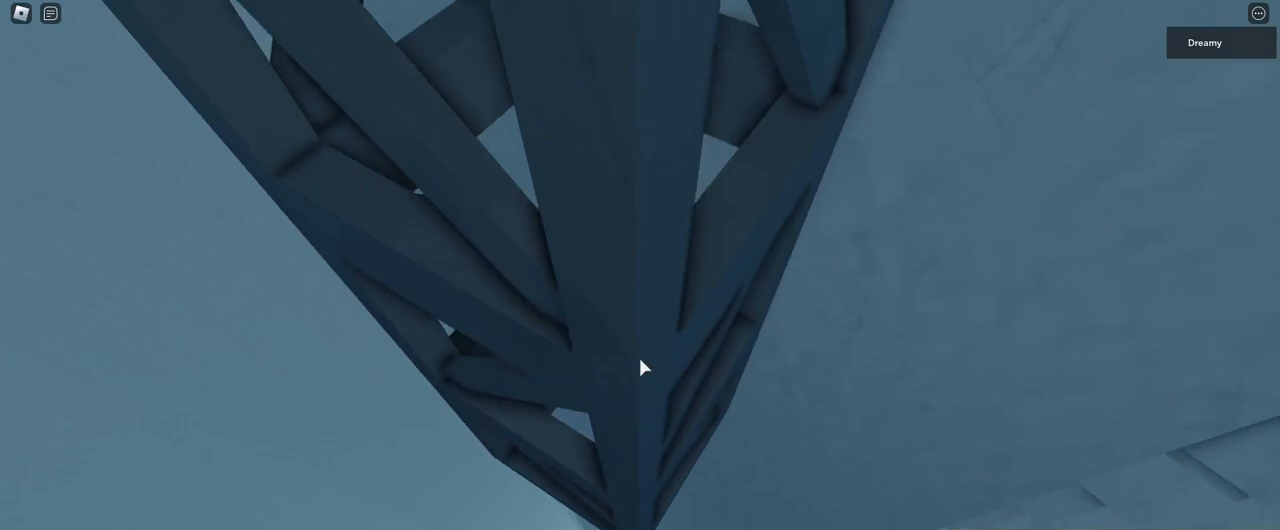
{"keys": ["d", "space"], "mouse": ["right"], "events": [[117, "d", "down"], [133, "a", "up"], [450, "w", "up"]]}
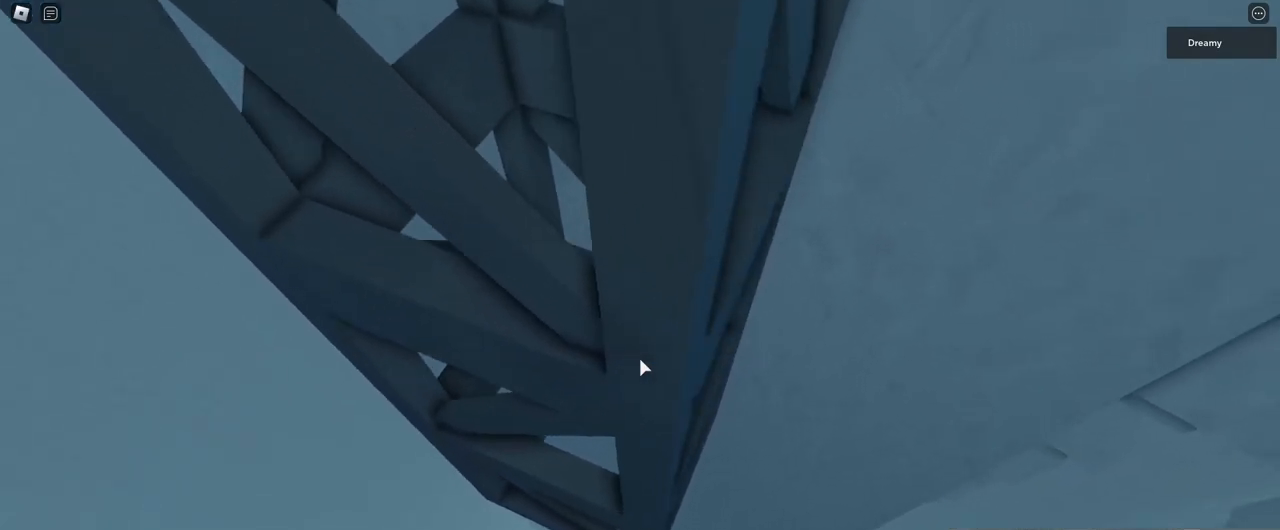
{"keys": [], "mouse": ["right"], "events": [[50, "w", "down"], [167, "d", "up"], [167, "space", "up"], [183, "w", "up"]]}
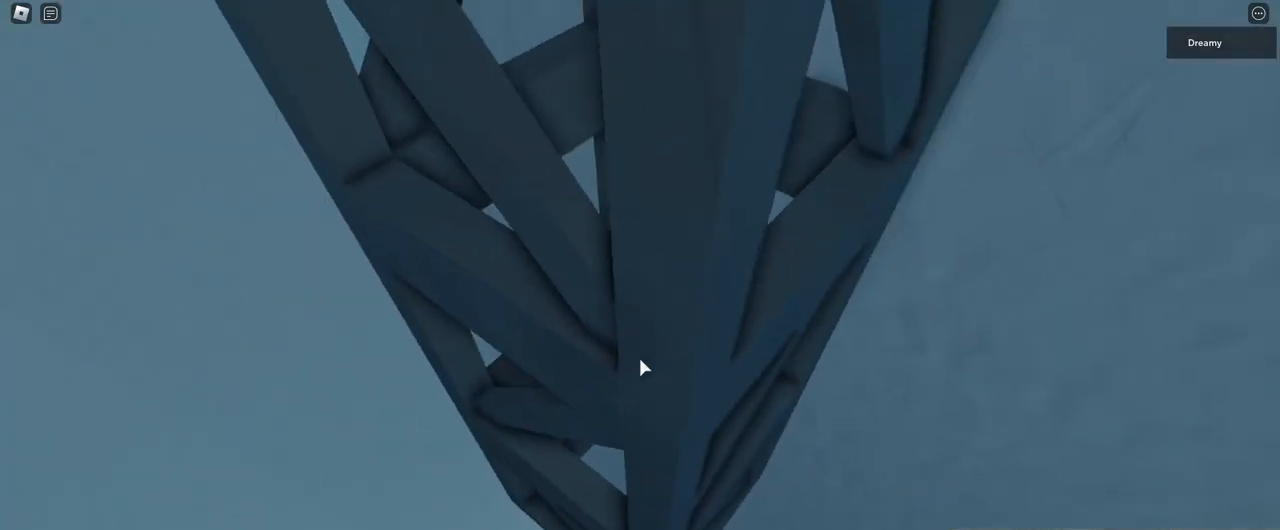
{"keys": [], "mouse": ["right"], "events": []}
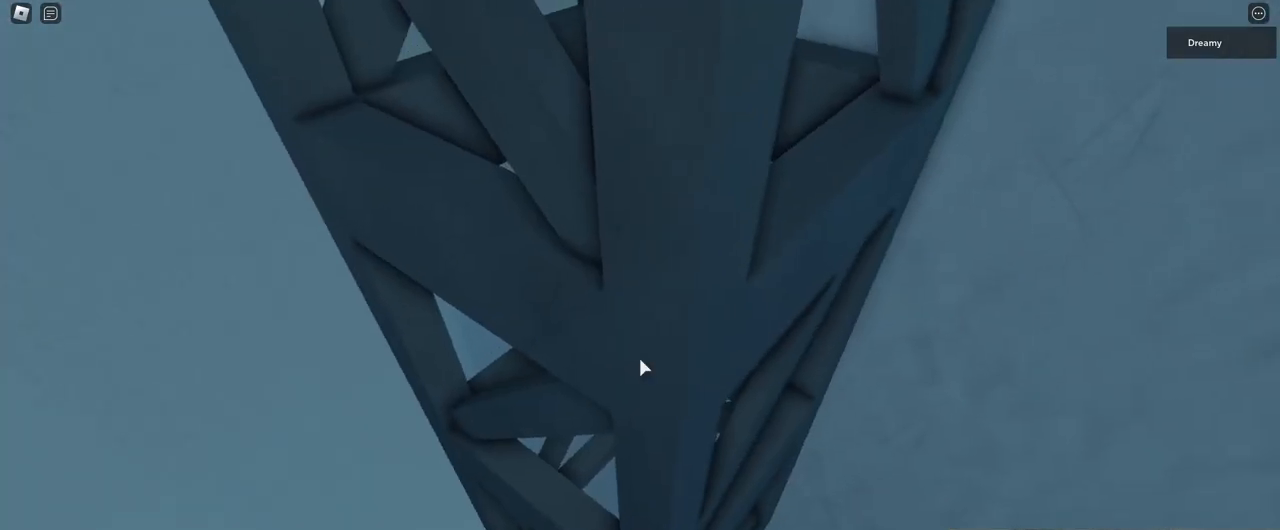
{"keys": [], "mouse": ["right"], "events": [[33, "s", "down"], [100, "s", "up"], [117, "mouse_wheel", "down"], [167, "mouse_wheel", "up"], [233, "s", "down"], [300, "s", "up"], [400, "s", "down"], [450, "s", "up"]]}
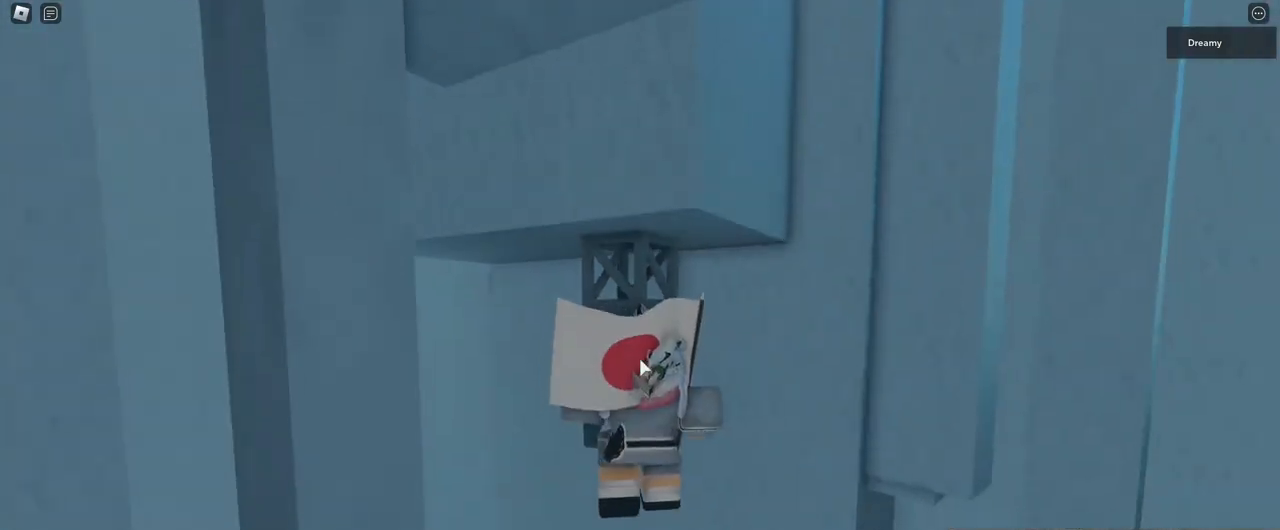
{"keys": [], "mouse": ["right"], "events": []}
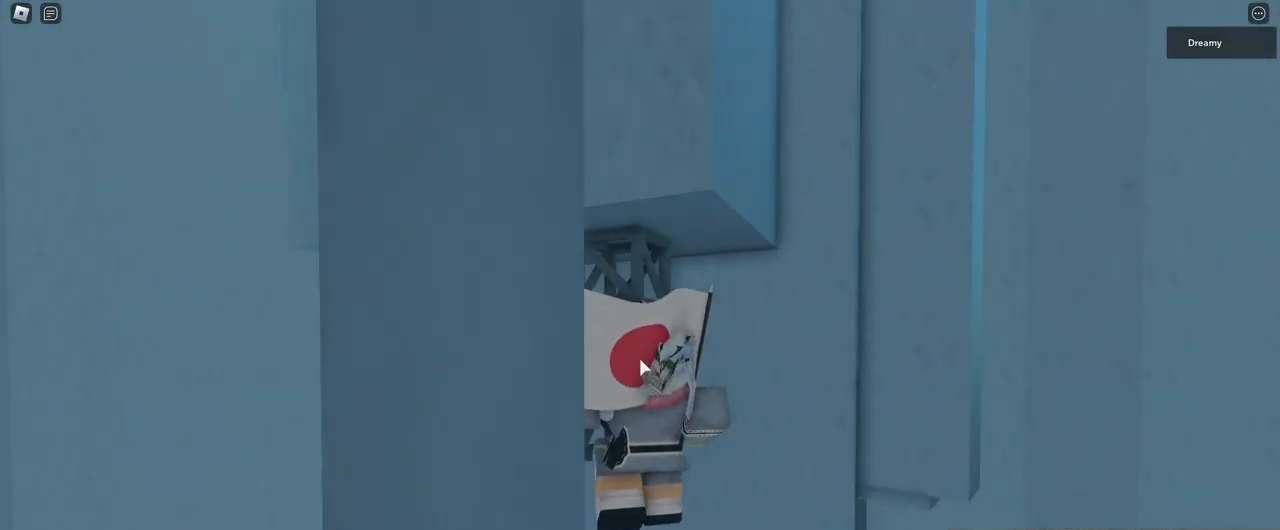
{"keys": ["shift"], "mouse": ["right"], "events": [[383, "shift", "down"], [433, "shift", "up"], [500, "shift", "down"]]}
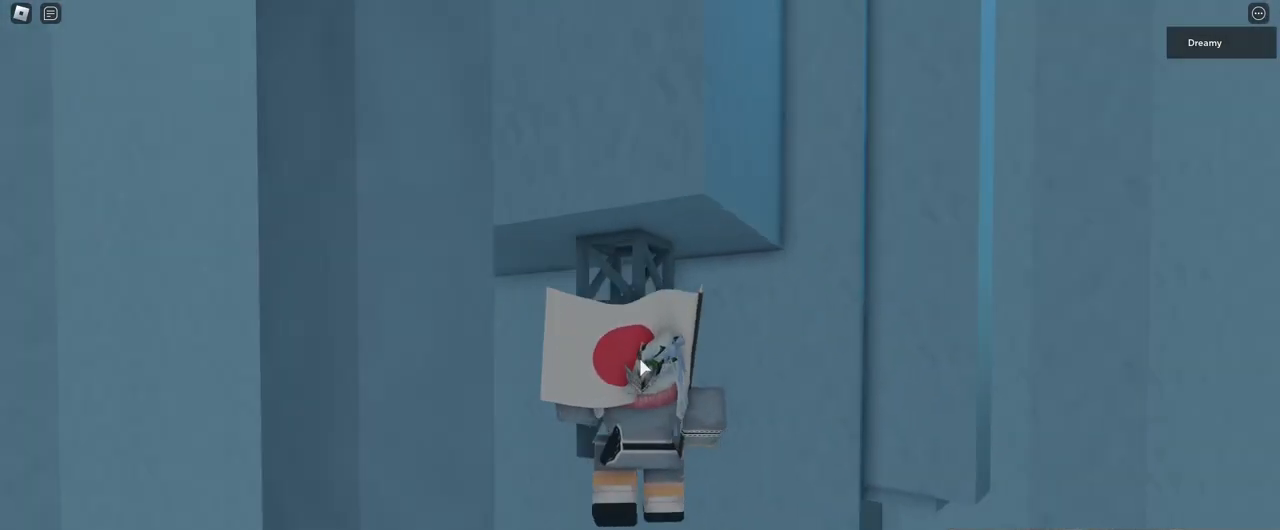
{"keys": [], "mouse": ["right"], "events": [[67, "shift", "up"], [217, "d", "down"], [300, "d", "up"]]}
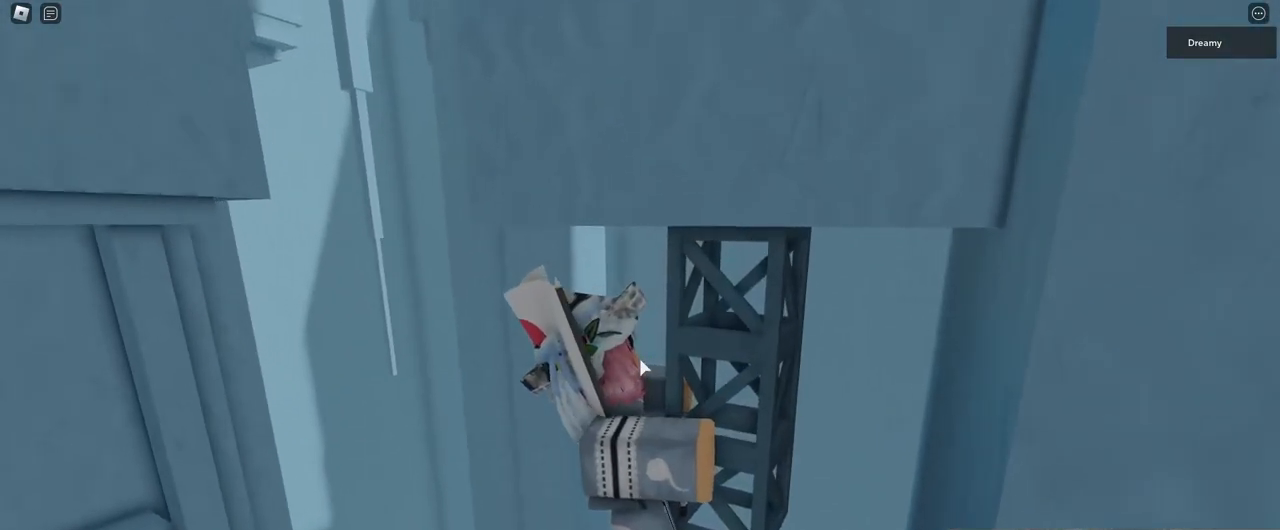
{"keys": [], "mouse": ["right"], "events": [[33, "d", "down"], [100, "d", "up"]]}
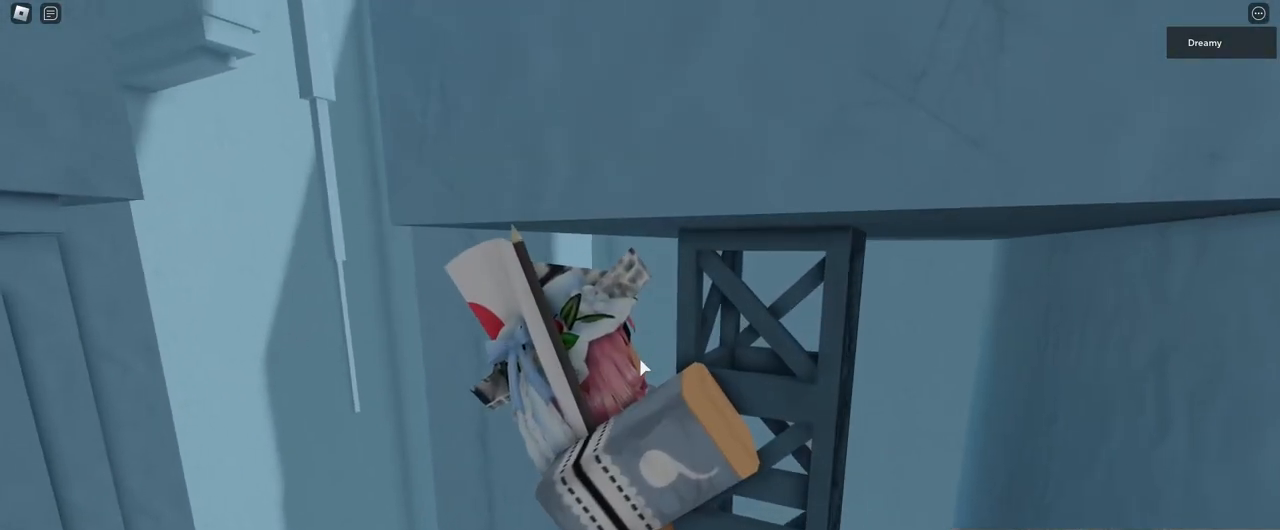
{"keys": [], "mouse": ["right"], "events": [[417, "d", "down"], [467, "d", "up"]]}
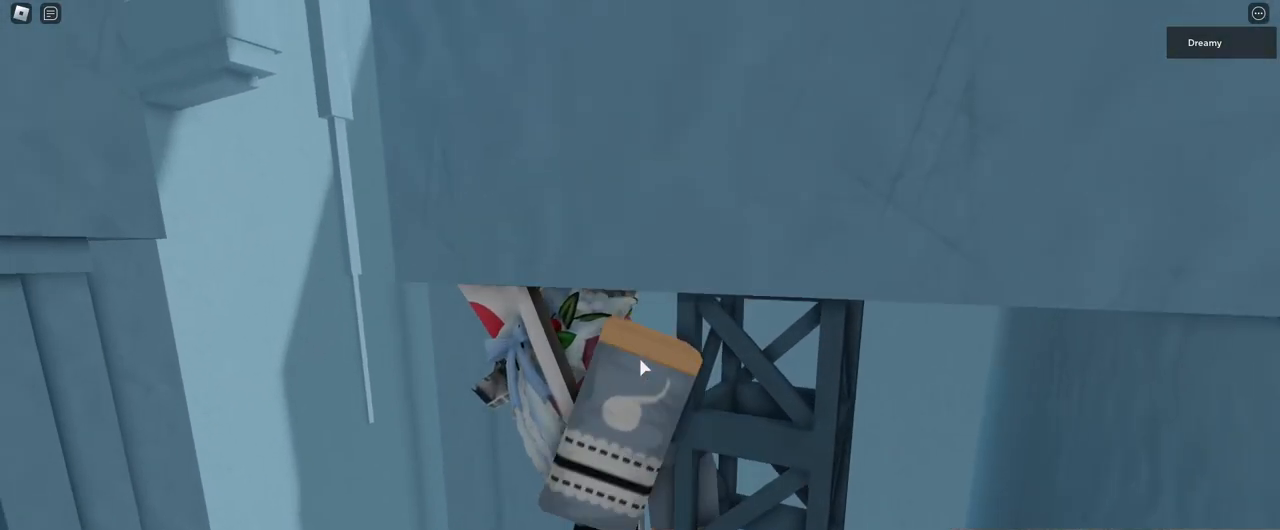
{"keys": ["a", "shift", "space"], "mouse": ["right"], "events": [[283, "a", "down"], [417, "space", "down"], [467, "shift", "down"]]}
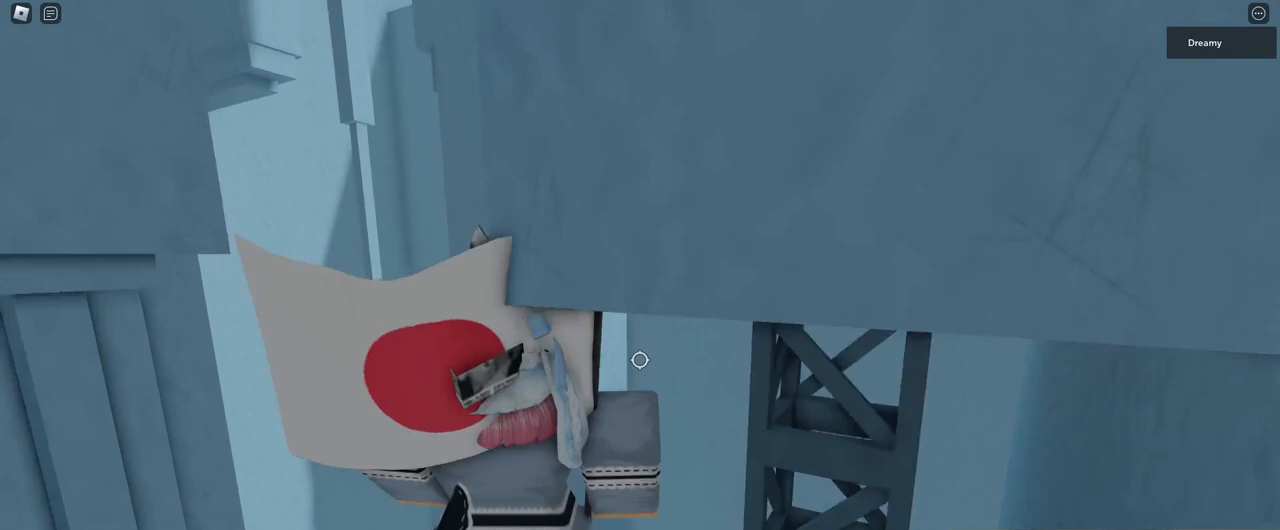
{"keys": ["a", "space"], "mouse": ["right"], "events": [[150, "shift", "up"]]}
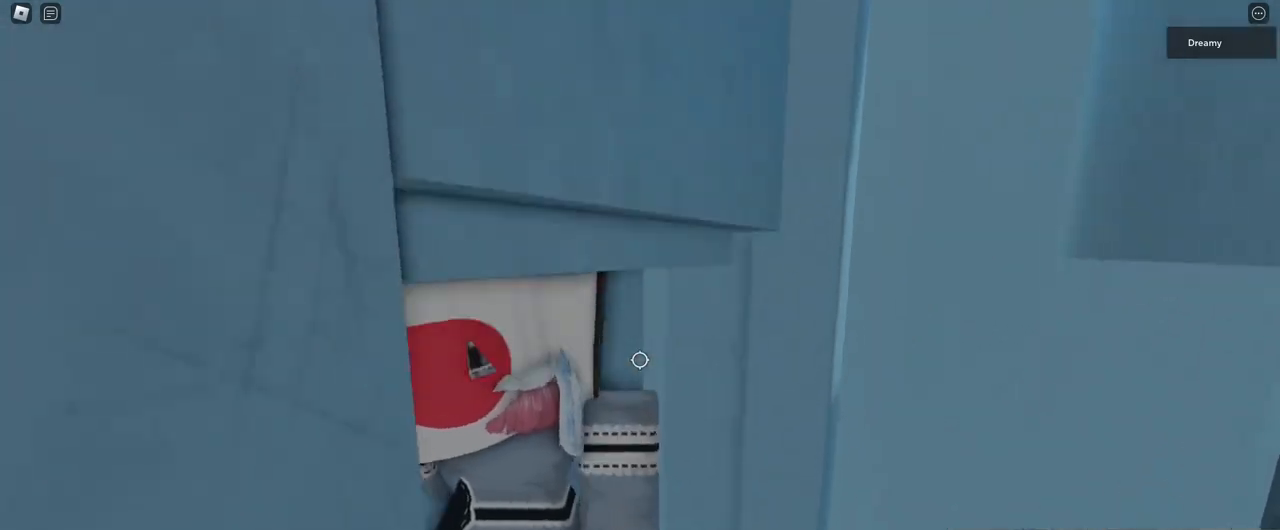
{"keys": [], "mouse": ["right"], "events": [[117, "a", "up"], [150, "space", "up"], [200, "shift", "down"], [300, "shift", "up"]]}
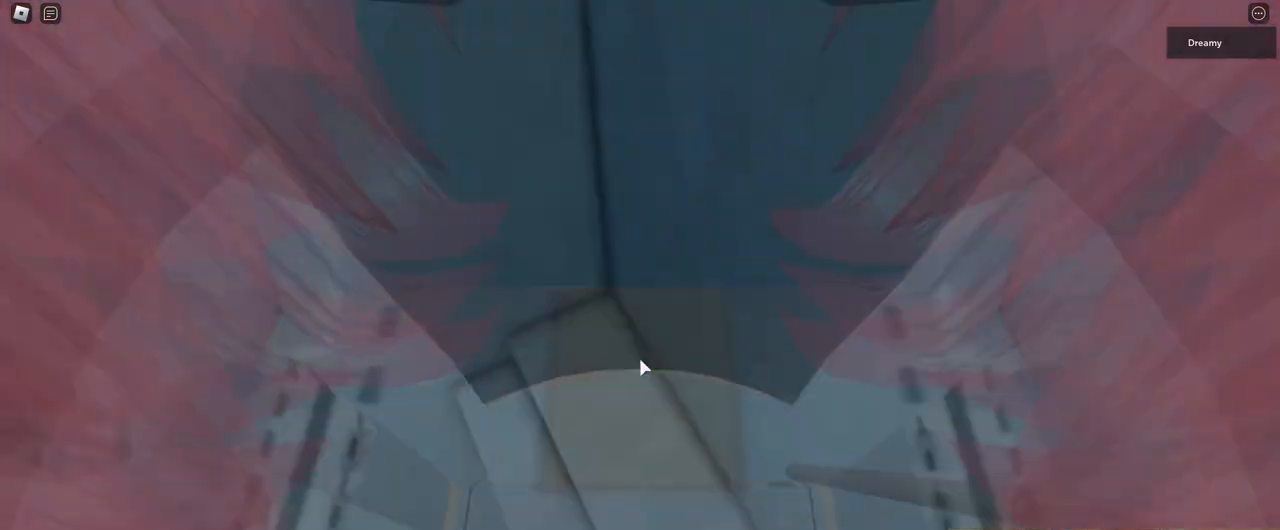
{"keys": [], "mouse": ["right"], "events": [[83, "w", "down"], [267, "w", "up"], [350, "w", "down"], [450, "w", "up"]]}
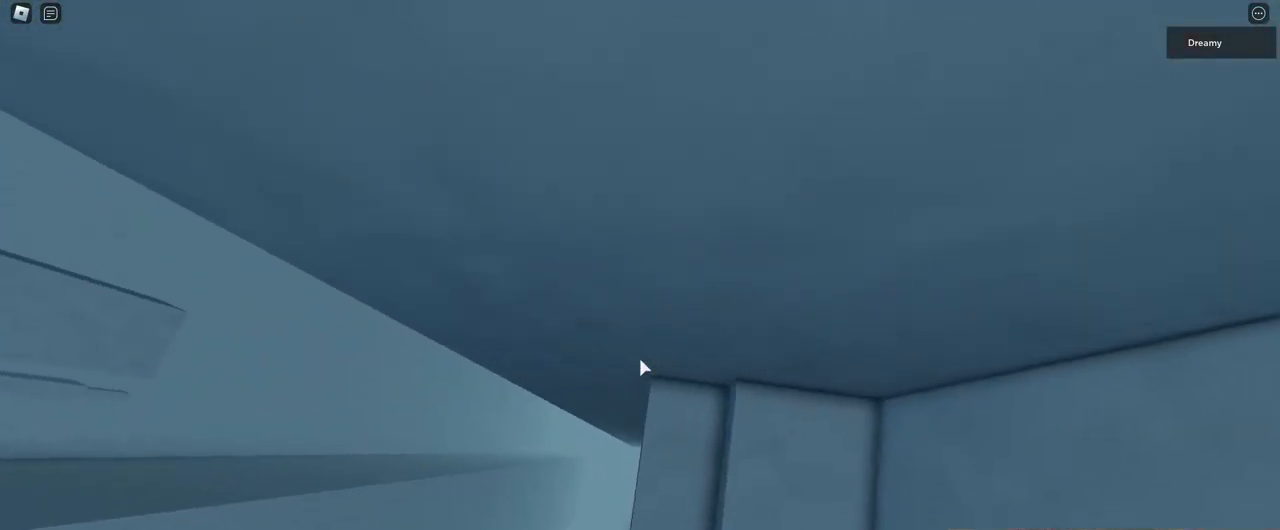
{"keys": [], "mouse": ["right"], "events": [[33, "w", "down"], [133, "w", "up"], [233, "w", "down"], [300, "w", "up"], [417, "w", "down"], [500, "w", "up"]]}
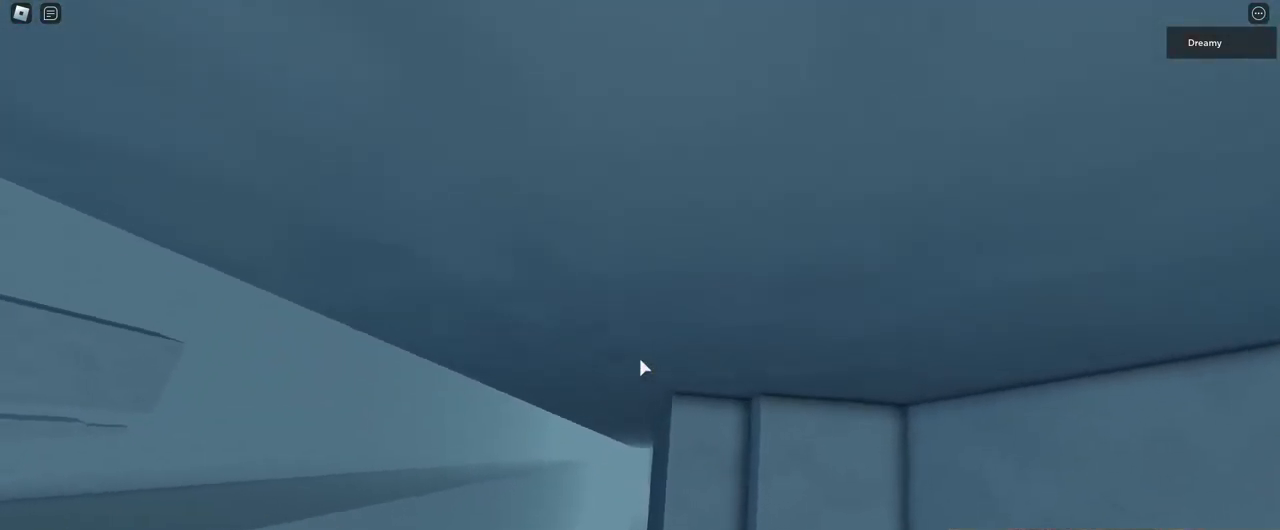
{"keys": ["w"], "mouse": ["right"], "events": [[83, "w", "down"], [183, "w", "up"], [283, "w", "down"], [350, "w", "up"], [433, "w", "down"]]}
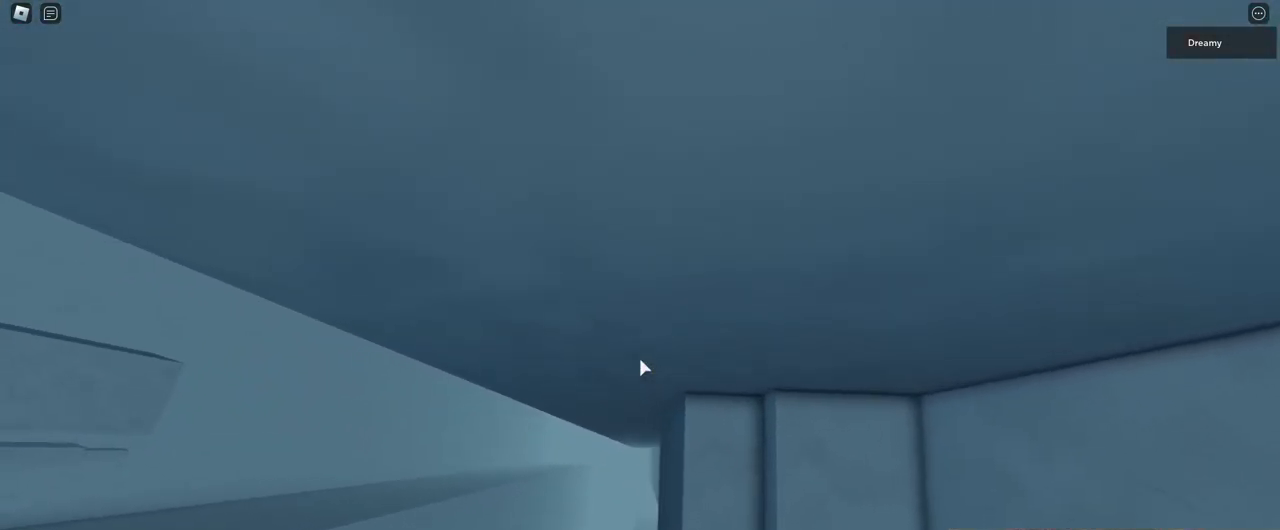
{"keys": [], "mouse": ["right"], "events": [[50, "w", "up"], [133, "w", "down"], [233, "w", "up"], [300, "w", "down"], [400, "w", "up"]]}
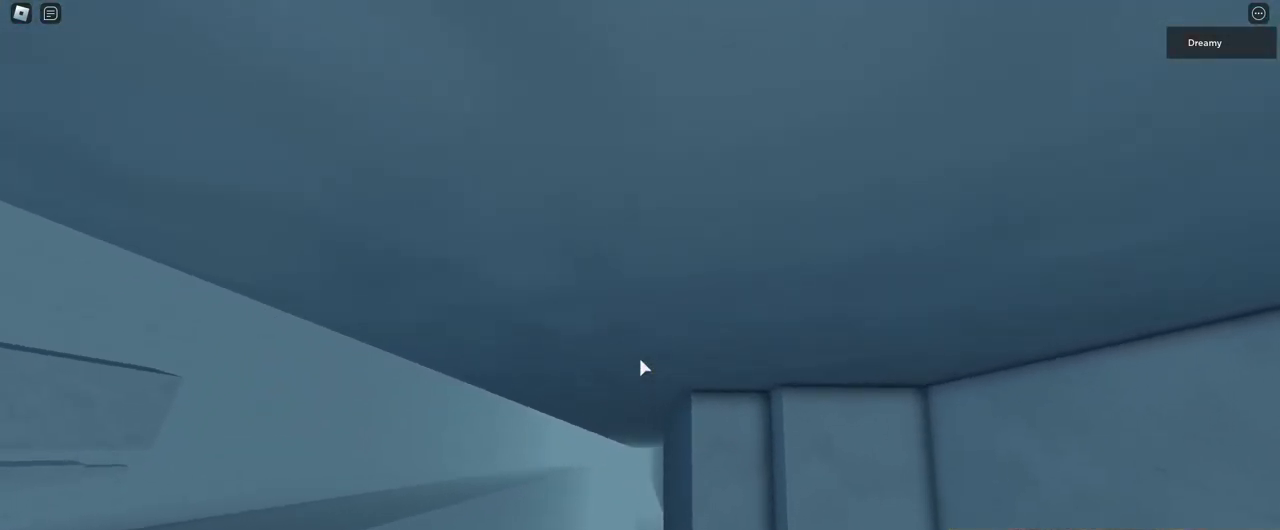
{"keys": ["a"], "mouse": ["right"], "events": [[500, "a", "down"]]}